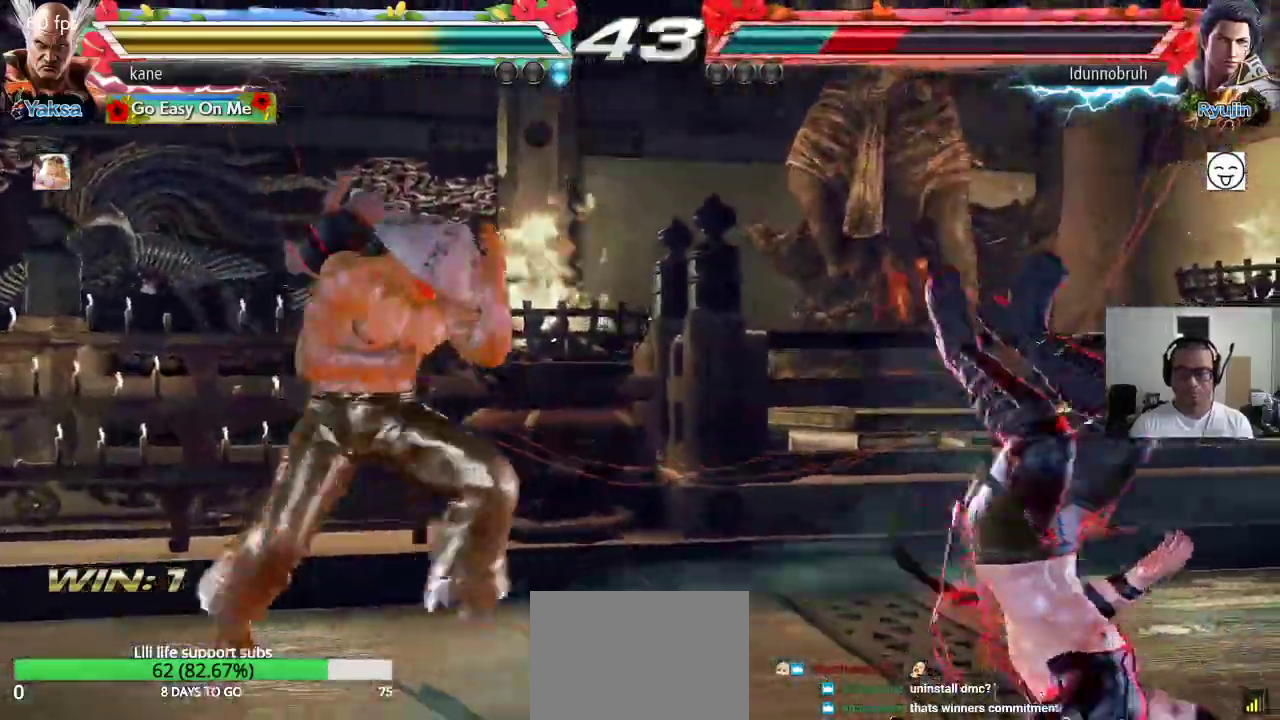
Gameplay with a controller (arcade stick); each line is a JSON object with the inputs held at the frame after it. "events" lists button and stick changes between this image and that frame as [ms after this image, input, new state], when the widget could be followed in between. Not read: L3 R2 R3.
{"buttons": [], "left_stick": "center", "events": [[67, "CIRCLE", "down"], [217, "CIRCLE", "up"], [217, "left_stick", "center"], [283, "SQUARE", "down"], [400, "SQUARE", "up"], [450, "SQUARE", "down"], [500, "SQUARE", "up"]]}
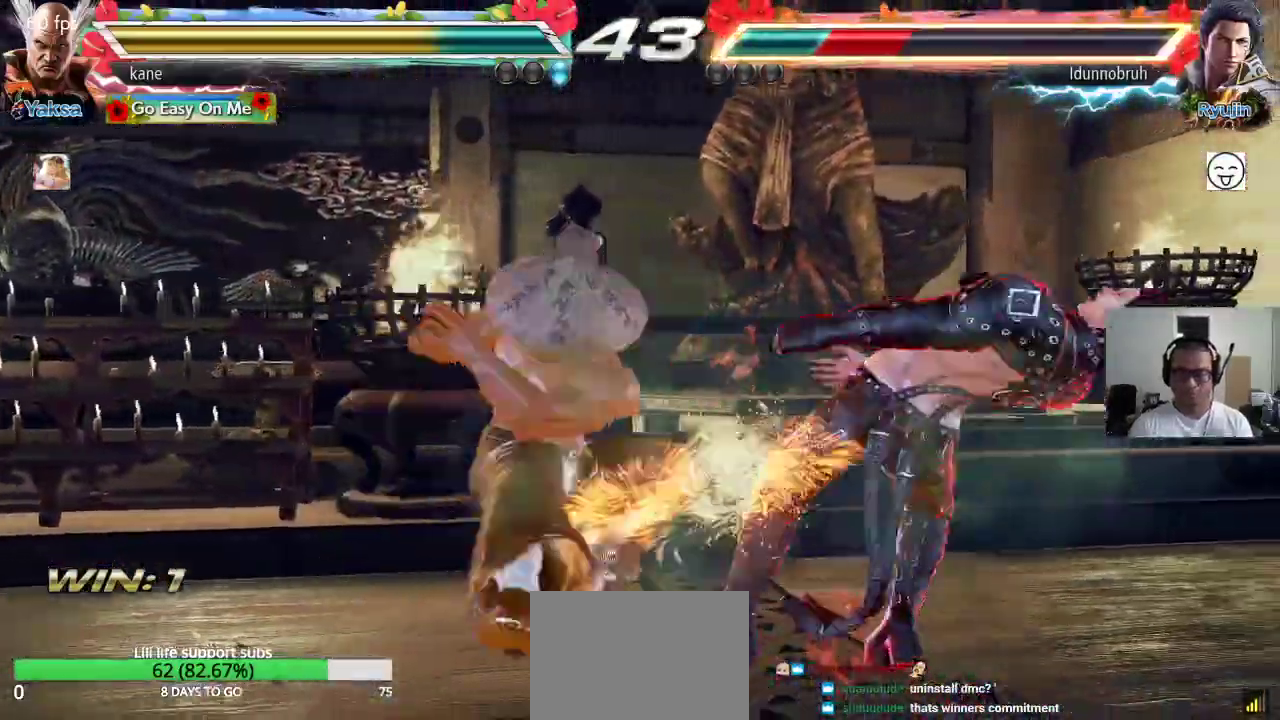
{"buttons": [], "left_stick": "center", "events": [[133, "SQUARE", "down"], [183, "SQUARE", "up"], [233, "SQUARE", "down"], [383, "SQUARE", "up"]]}
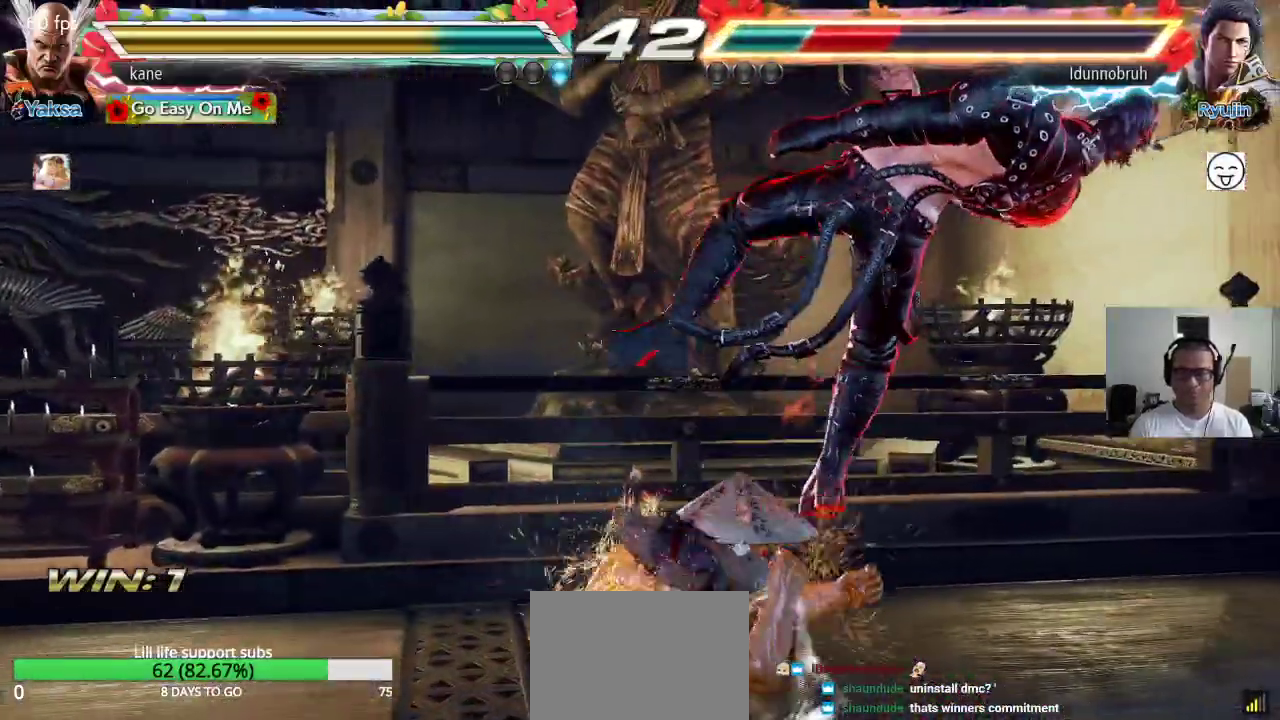
{"buttons": ["CROSS"], "left_stick": "right", "events": [[400, "left_stick", "right"], [467, "CROSS", "down"]]}
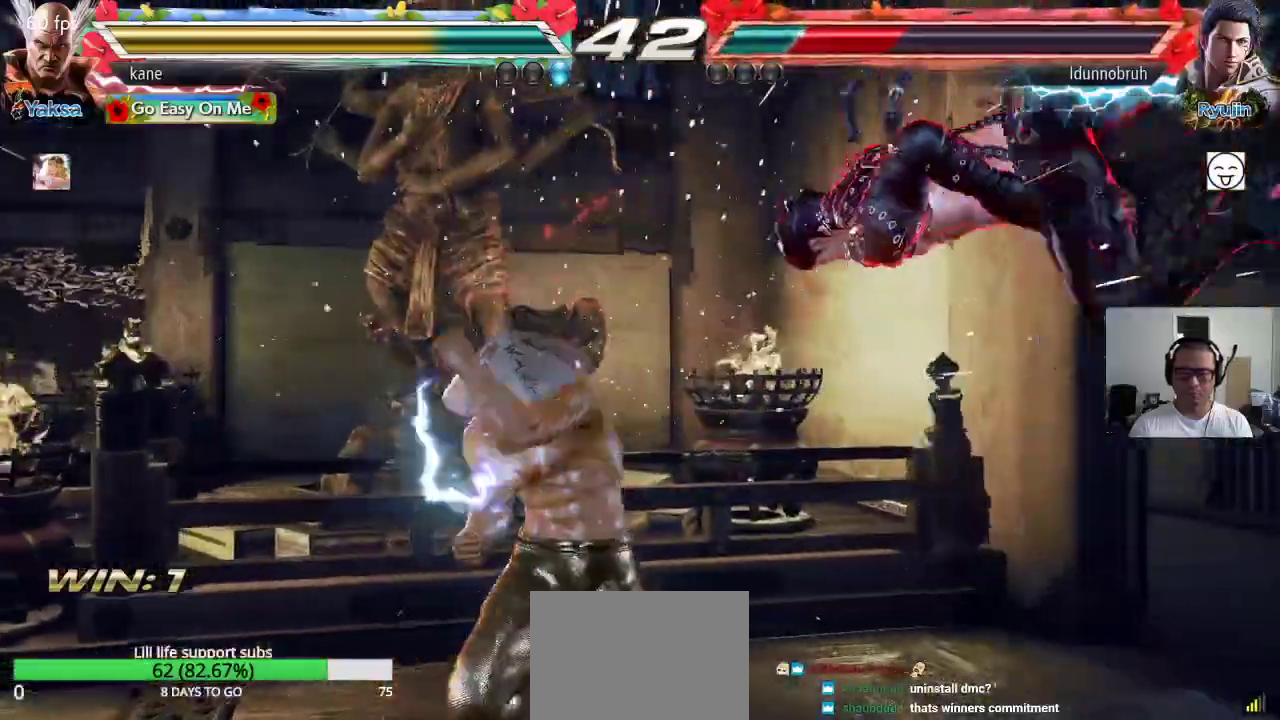
{"buttons": [], "left_stick": "center", "events": [[17, "CROSS", "up"], [50, "CROSS", "down"], [117, "CROSS", "up"], [133, "CROSS", "down"], [383, "CROSS", "up"], [400, "left_stick", "center"]]}
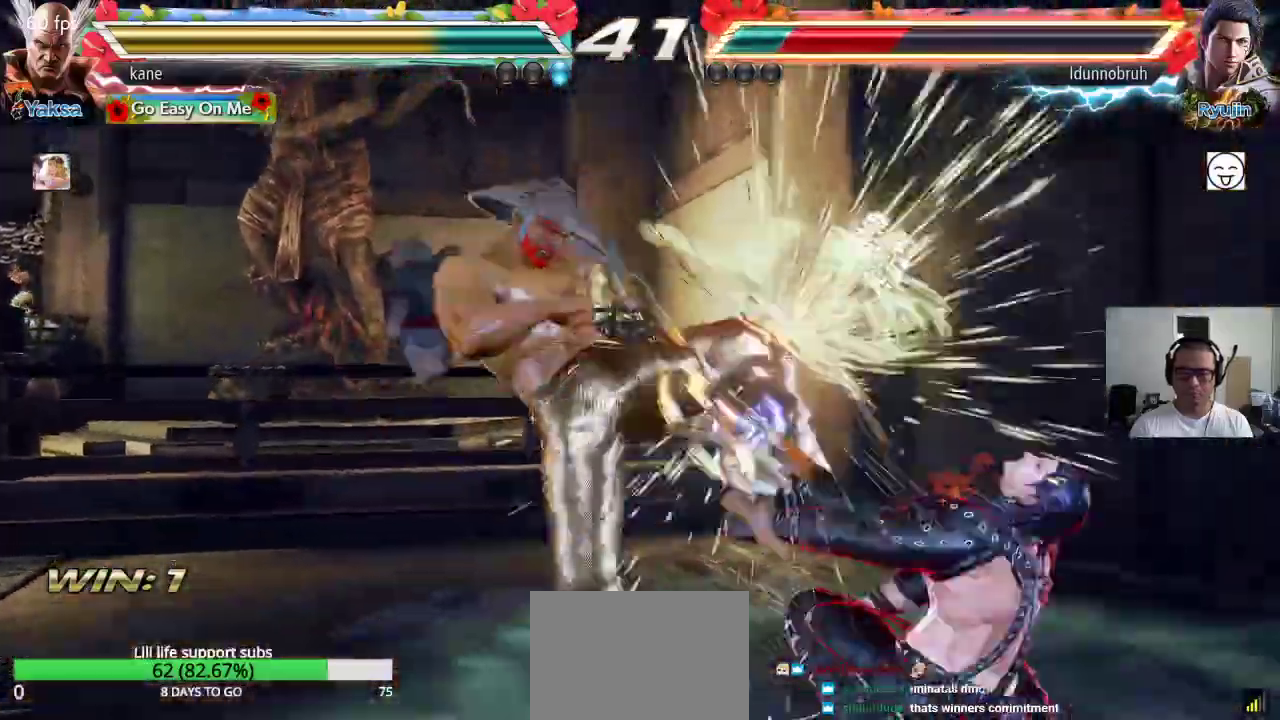
{"buttons": [], "left_stick": "right", "events": [[317, "left_stick", "right"], [367, "left_stick", "center"], [433, "left_stick", "right"]]}
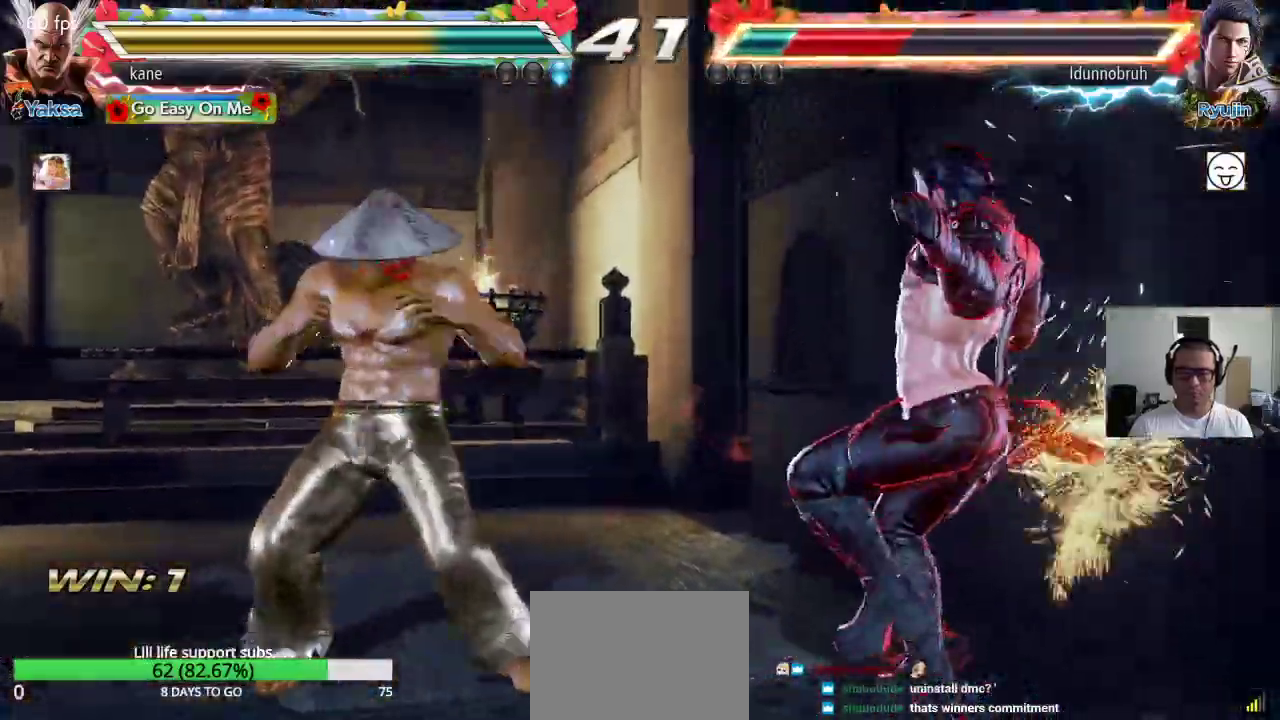
{"buttons": ["TRIANGLE"], "left_stick": "center", "events": [[67, "TRIANGLE", "down"], [67, "left_stick", "down-right"], [233, "left_stick", "center"]]}
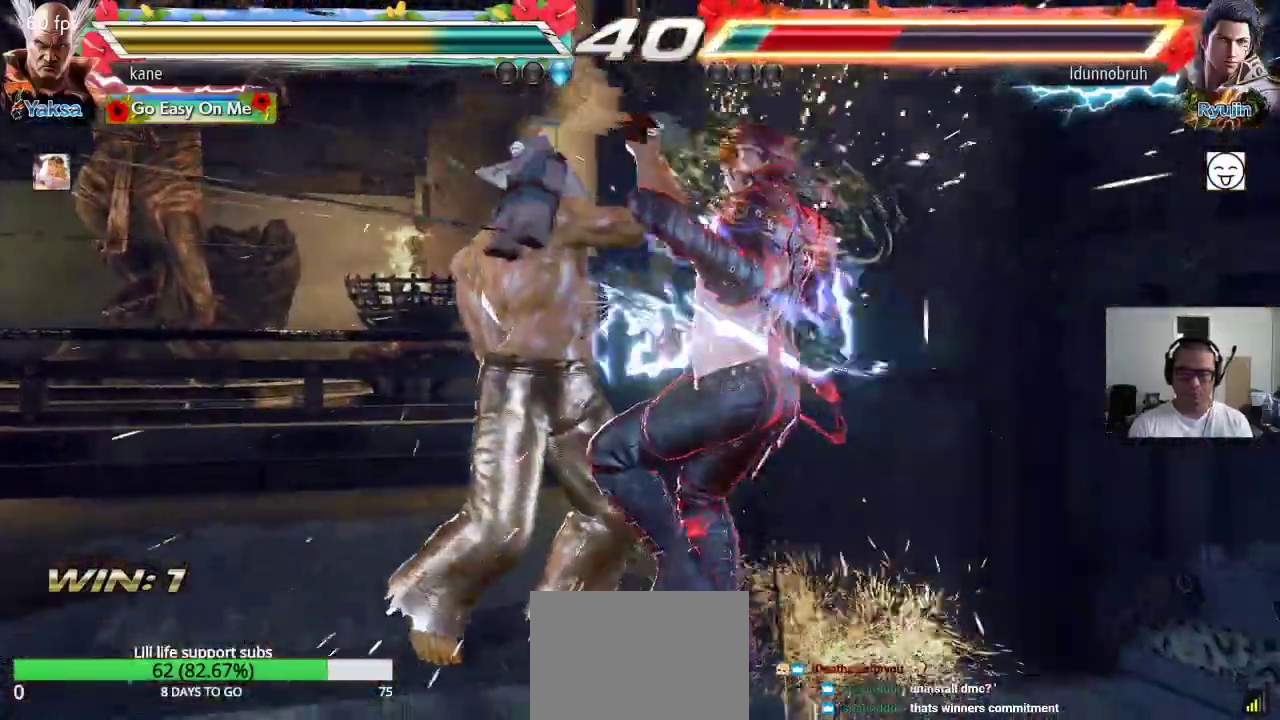
{"buttons": [], "left_stick": "center", "events": [[83, "SQUARE", "down"], [333, "SQUARE", "up"], [383, "TRIANGLE", "up"]]}
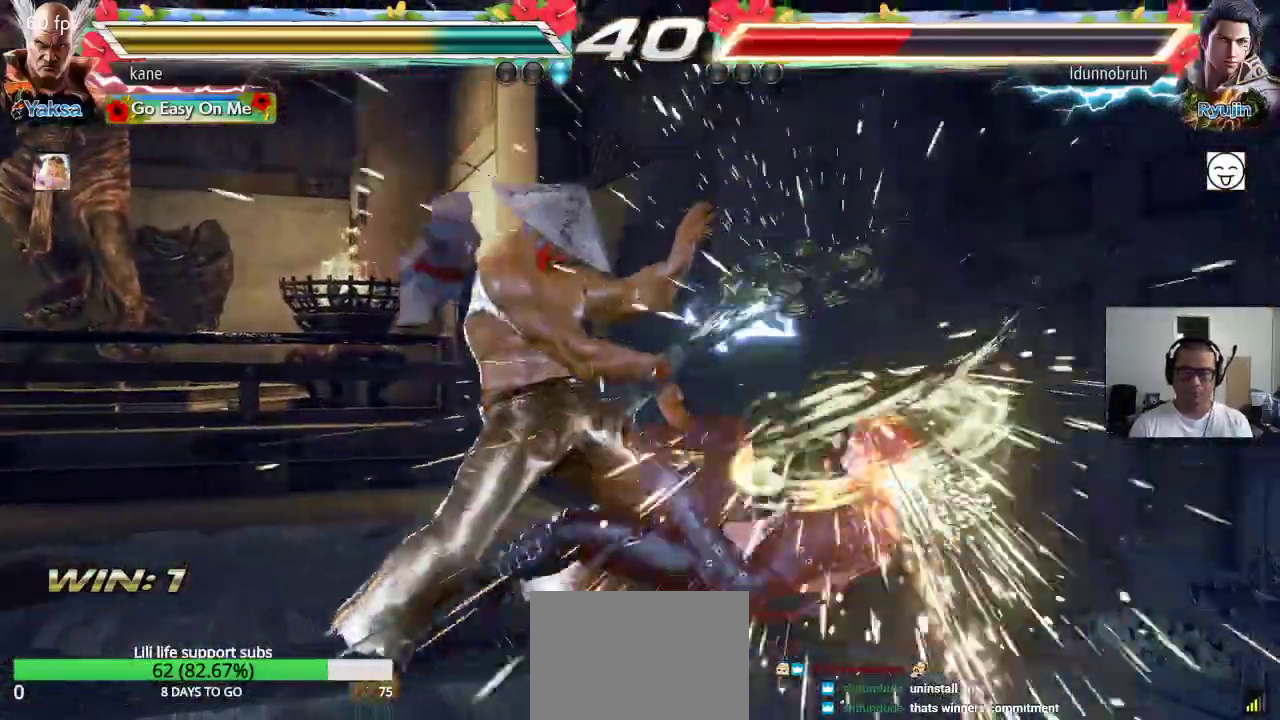
{"buttons": [], "left_stick": "center", "events": []}
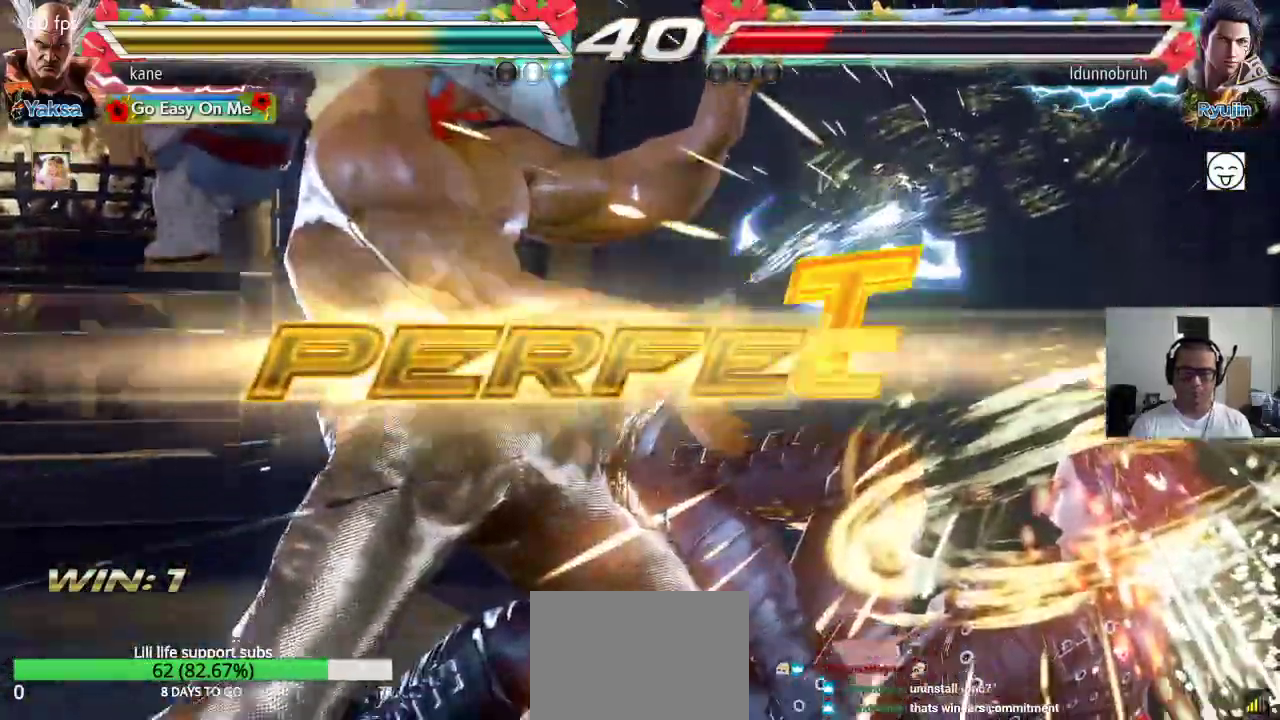
{"buttons": [], "left_stick": "center", "events": []}
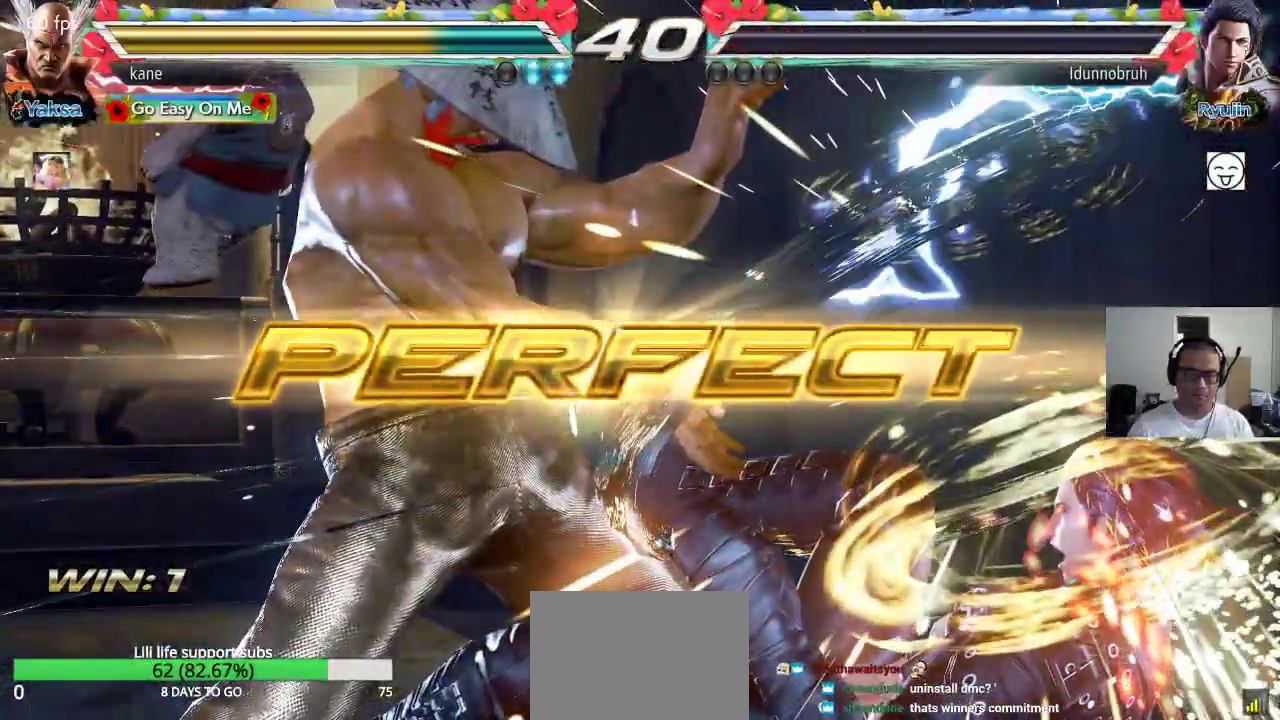
{"buttons": [], "left_stick": "center", "events": []}
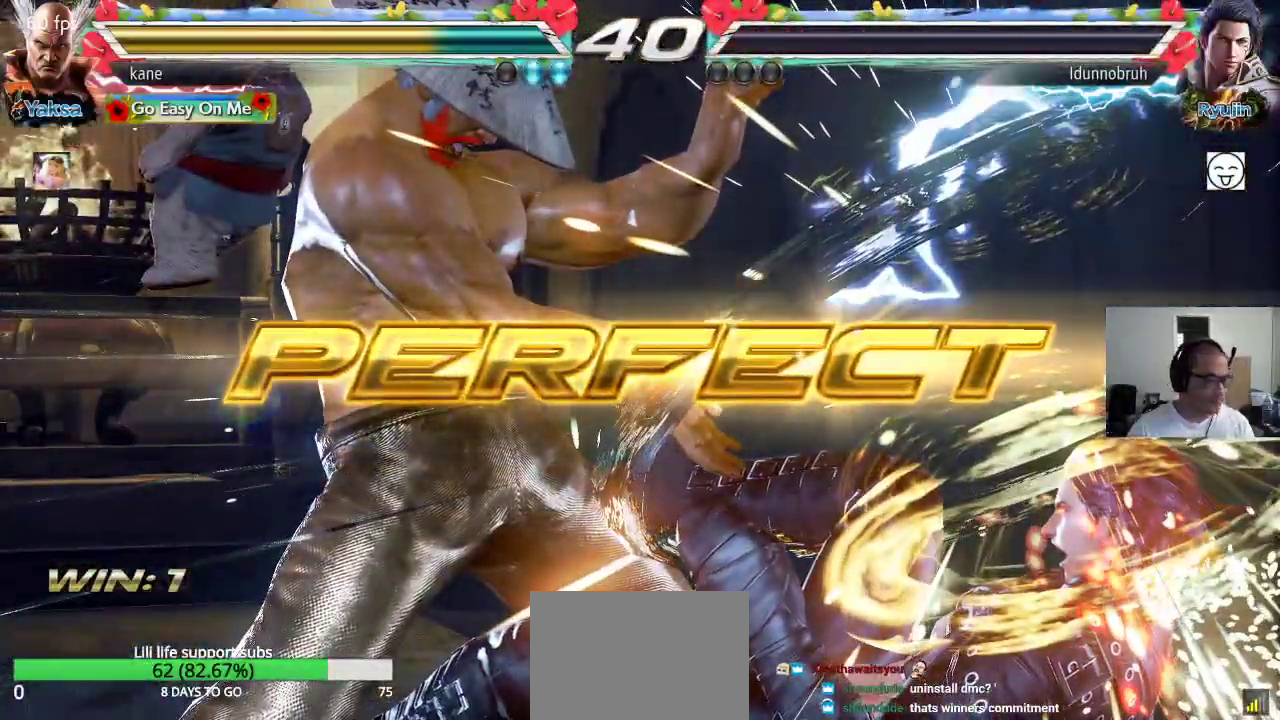
{"buttons": [], "left_stick": "center", "events": []}
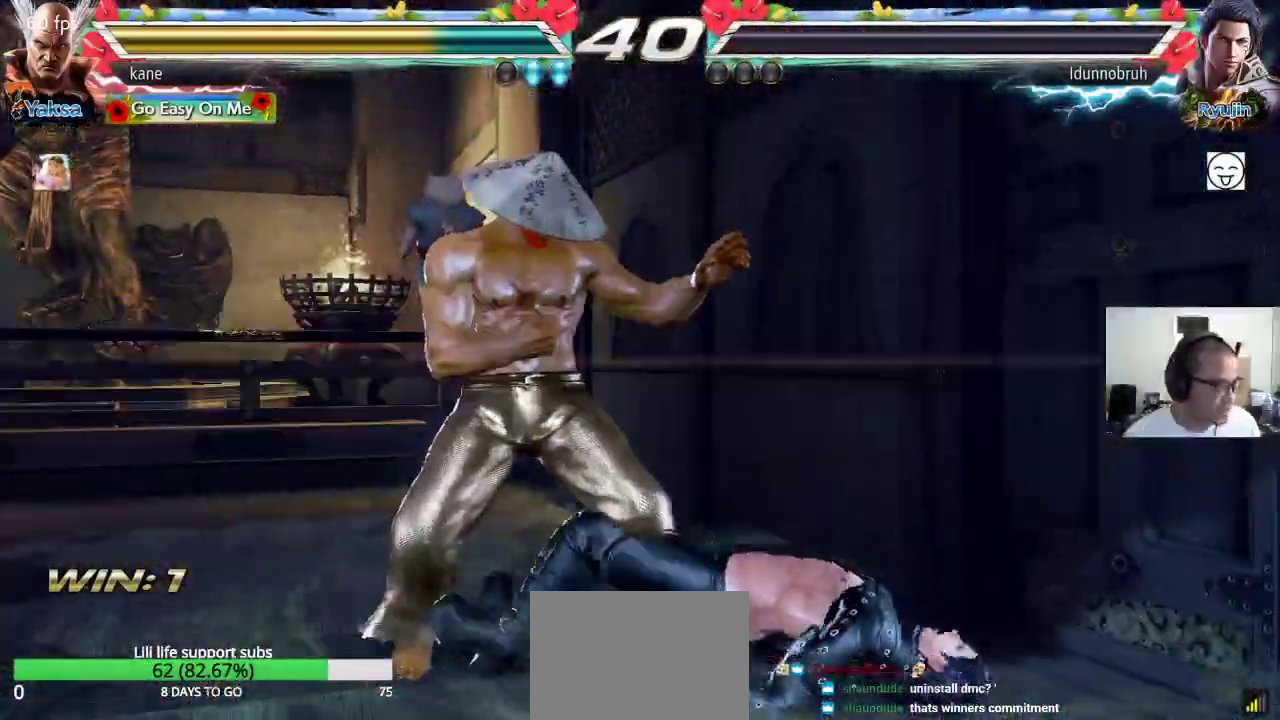
{"buttons": [], "left_stick": "center", "events": []}
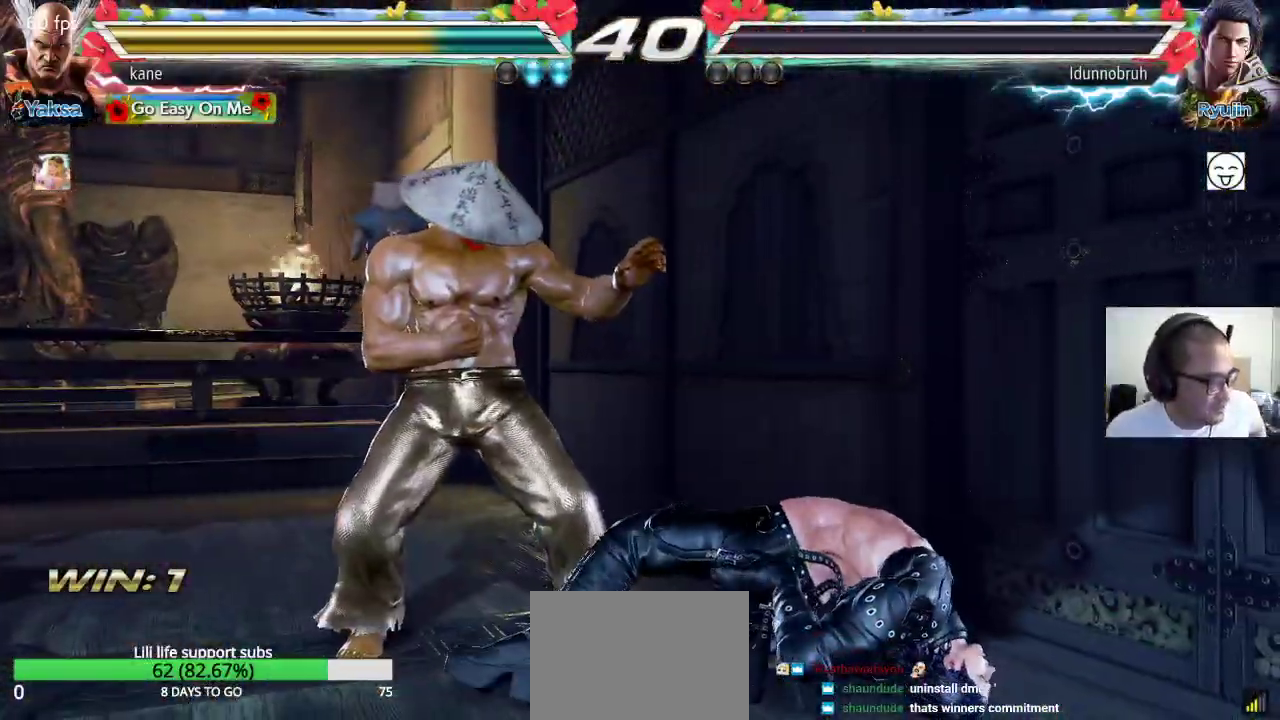
{"buttons": [], "left_stick": "center", "events": []}
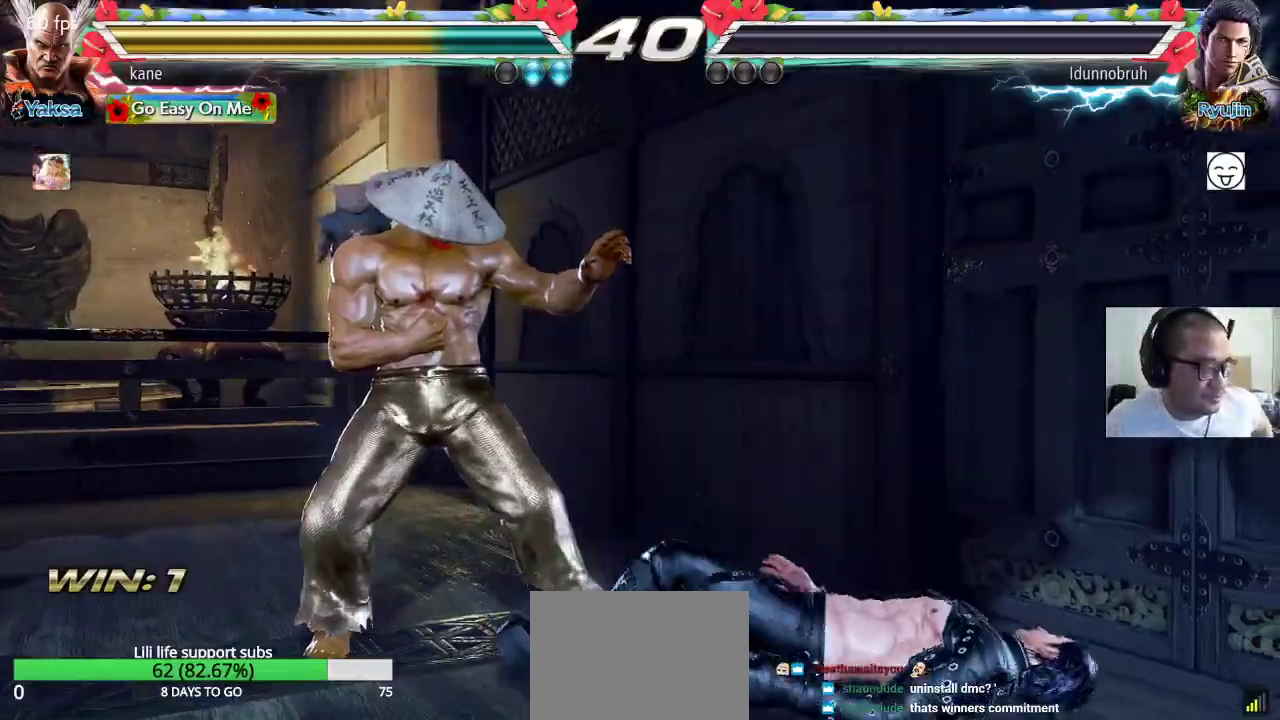
{"buttons": [], "left_stick": "center", "events": []}
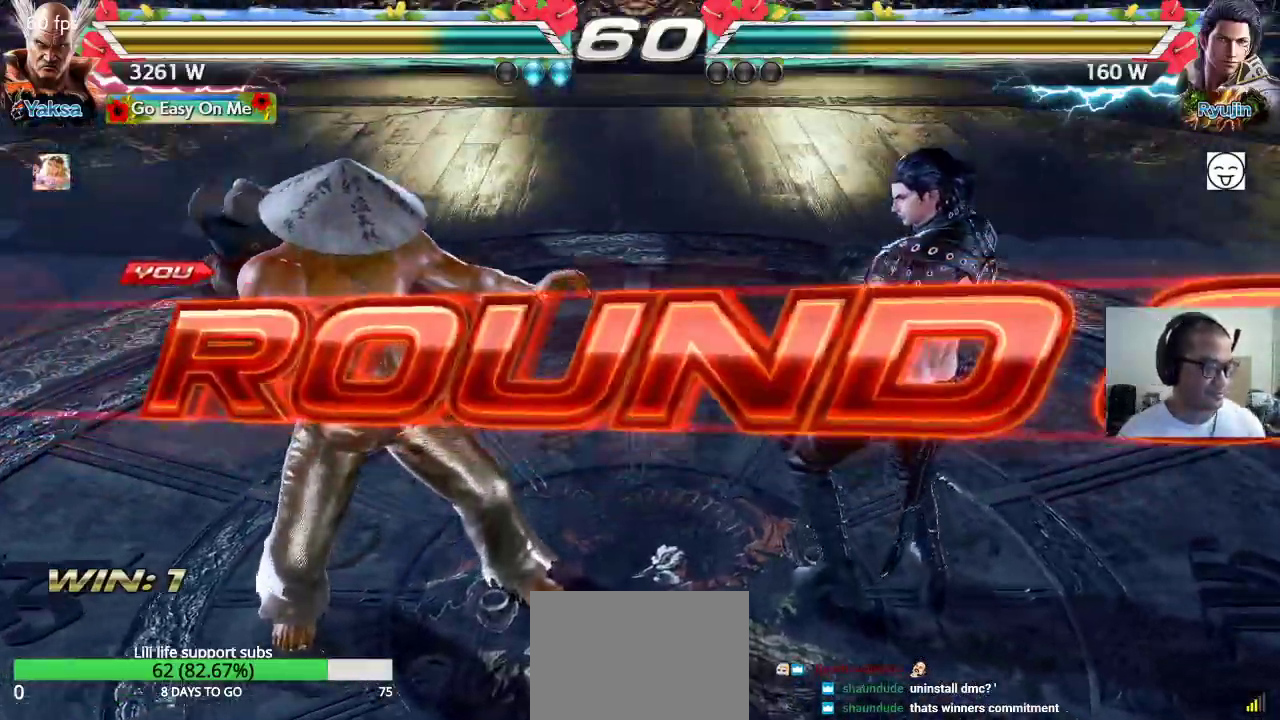
{"buttons": ["SQUARE"], "left_stick": "up", "events": [[250, "left_stick", "right"], [317, "left_stick", "down"], [367, "CROSS", "down"], [383, "left_stick", "left"], [450, "CROSS", "up"], [467, "SQUARE", "down"], [467, "left_stick", "up"]]}
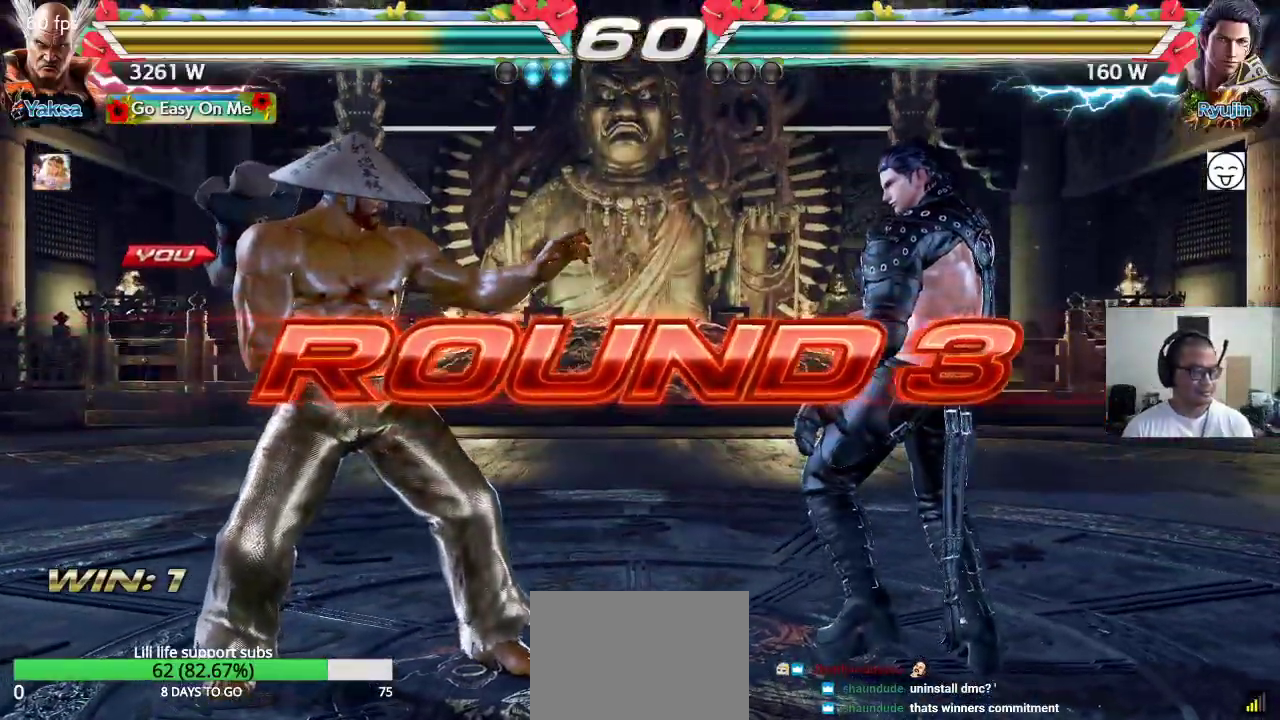
{"buttons": ["CROSS", "SQUARE"], "left_stick": "center", "events": [[17, "CROSS", "down"], [67, "SQUARE", "up"], [67, "left_stick", "right"], [100, "CROSS", "up"], [100, "TRIANGLE", "down"], [117, "left_stick", "center"], [167, "CROSS", "down"], [167, "TRIANGLE", "up"], [233, "CROSS", "up"], [250, "TRIANGLE", "down"], [333, "CROSS", "down"], [333, "TRIANGLE", "up"], [350, "SQUARE", "down"], [400, "CROSS", "up"], [400, "TRIANGLE", "down"], [433, "SQUARE", "up"], [483, "CROSS", "down"], [500, "SQUARE", "down"], [500, "TRIANGLE", "up"]]}
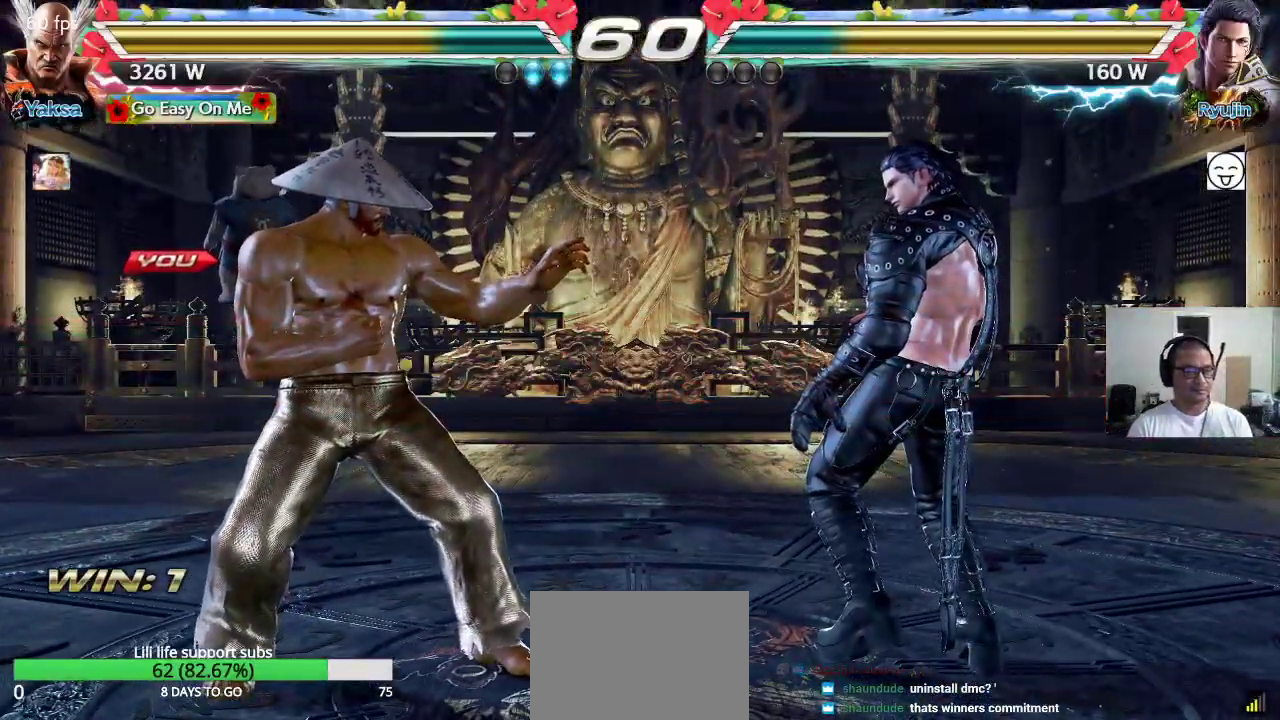
{"buttons": ["CROSS", "SQUARE", "TRIANGLE"], "left_stick": "center", "events": [[50, "CROSS", "up"], [67, "TRIANGLE", "down"], [100, "SQUARE", "up"], [150, "CROSS", "down"], [167, "SQUARE", "down"], [217, "CROSS", "up"], [217, "SQUARE", "up"], [300, "CROSS", "down"], [317, "SQUARE", "down"]]}
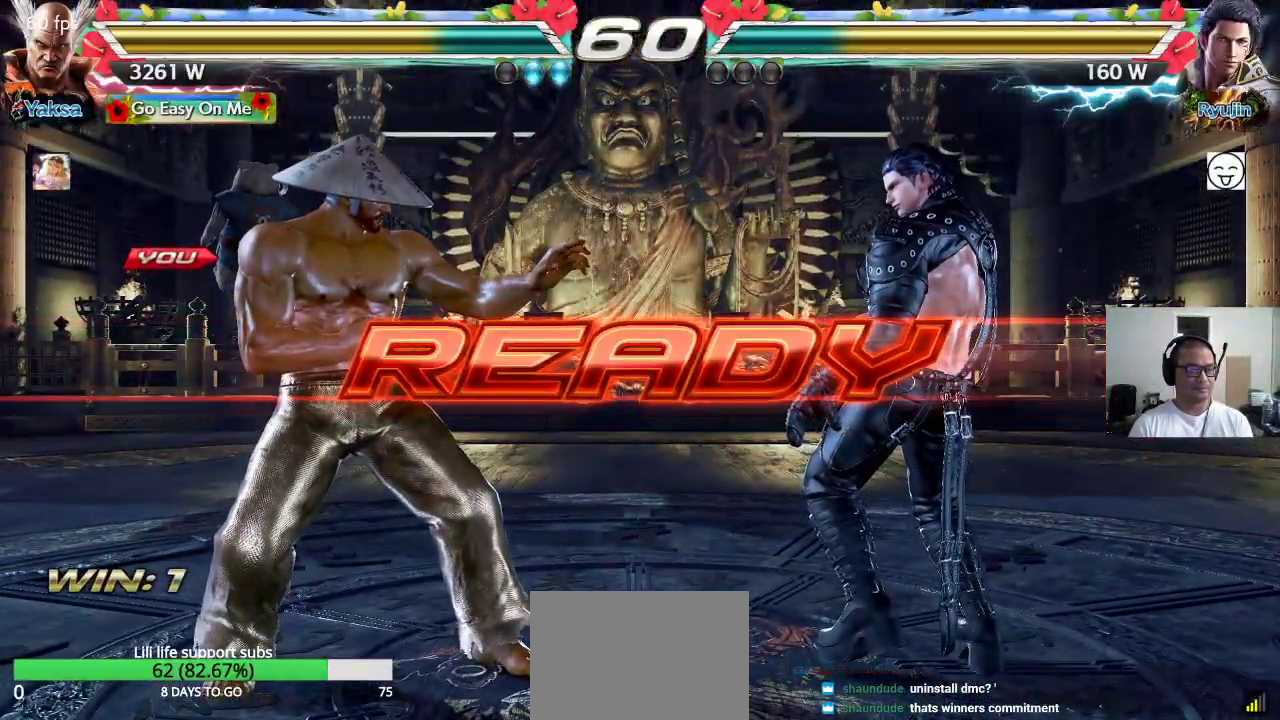
{"buttons": [], "left_stick": "center", "events": [[33, "CROSS", "up"], [183, "TRIANGLE", "up"], [200, "SQUARE", "up"]]}
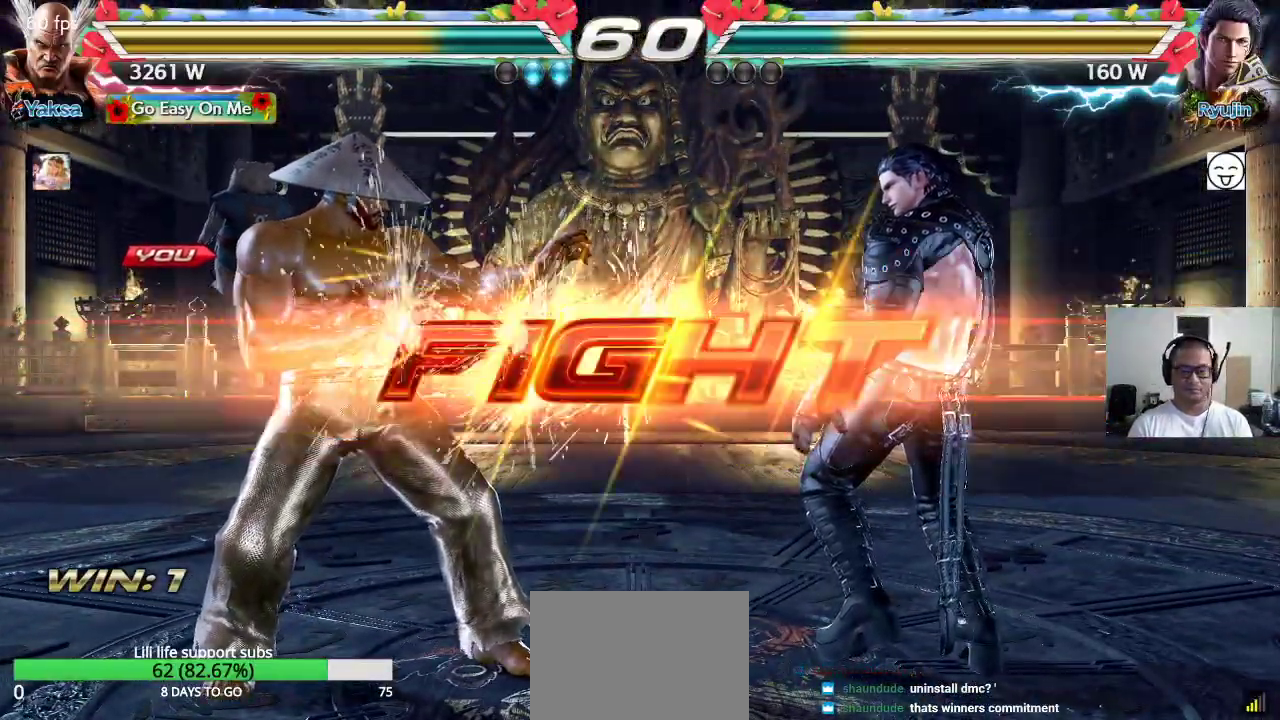
{"buttons": [], "left_stick": "center", "events": [[433, "left_stick", "right"], [500, "left_stick", "center"]]}
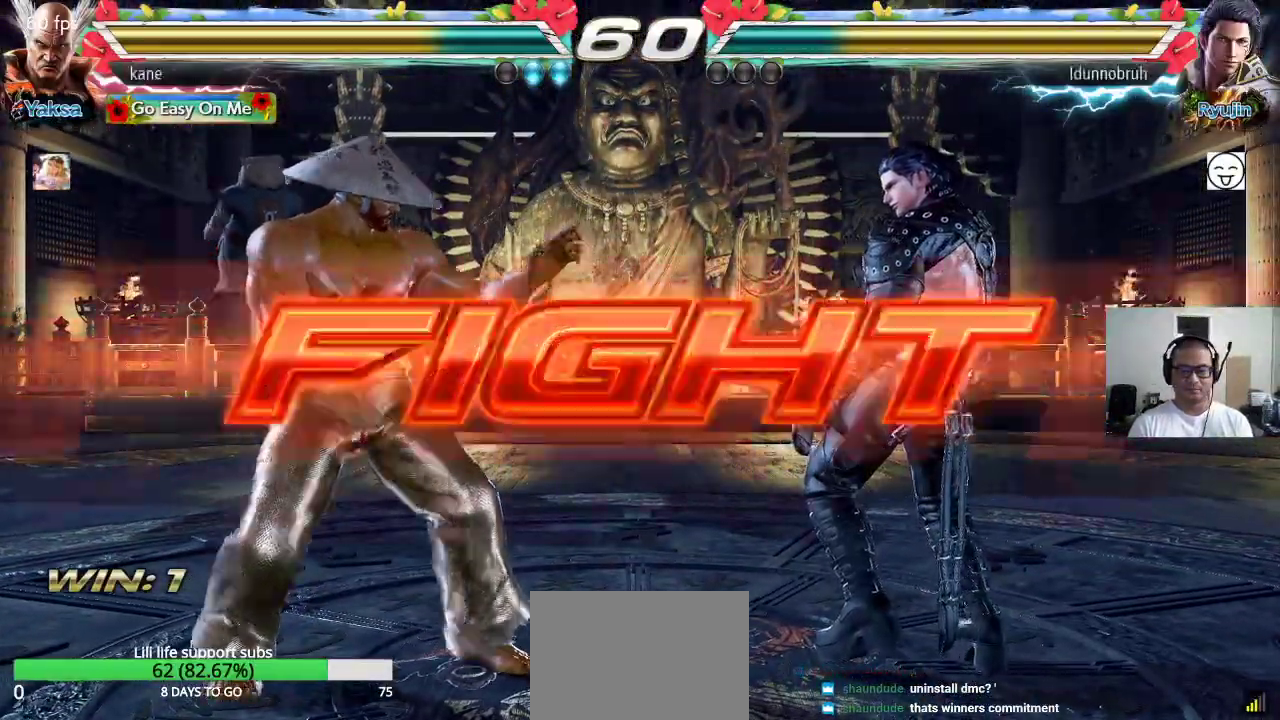
{"buttons": [], "left_stick": "left", "events": [[17, "left_stick", "right"], [33, "SQUARE", "down"], [33, "left_stick", "down-right"], [250, "left_stick", "center"], [350, "left_stick", "left"], [383, "SQUARE", "up"]]}
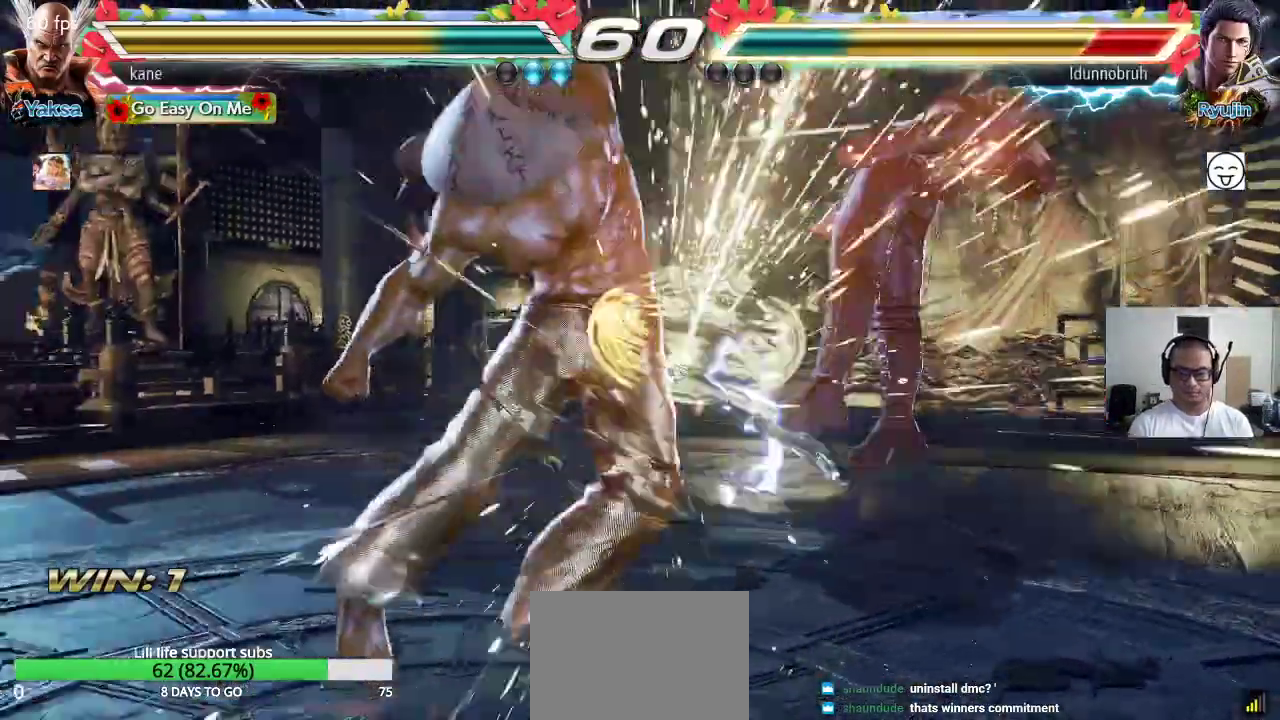
{"buttons": [], "left_stick": "right", "events": [[267, "left_stick", "center"], [333, "left_stick", "right"], [400, "left_stick", "center"], [483, "left_stick", "right"]]}
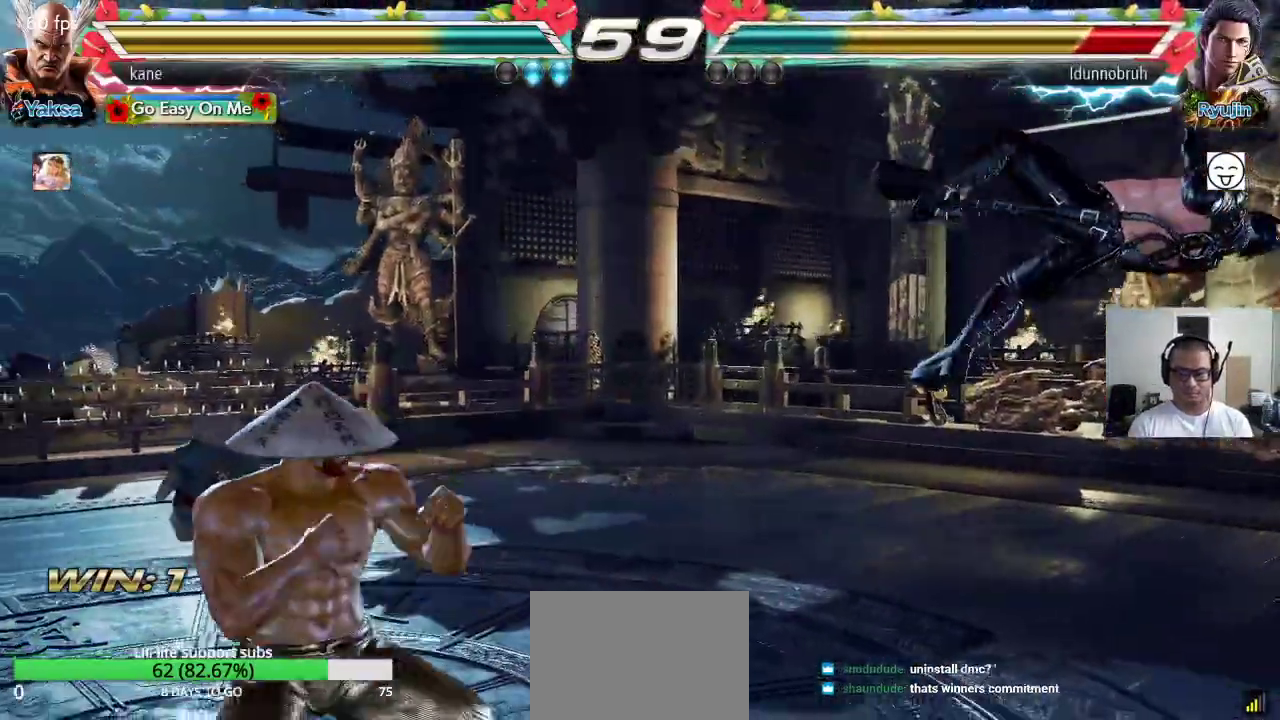
{"buttons": [], "left_stick": "right", "events": [[67, "left_stick", "center"], [133, "left_stick", "down"], [233, "left_stick", "center"], [300, "left_stick", "right"], [367, "left_stick", "center"], [417, "left_stick", "down"], [500, "left_stick", "right"]]}
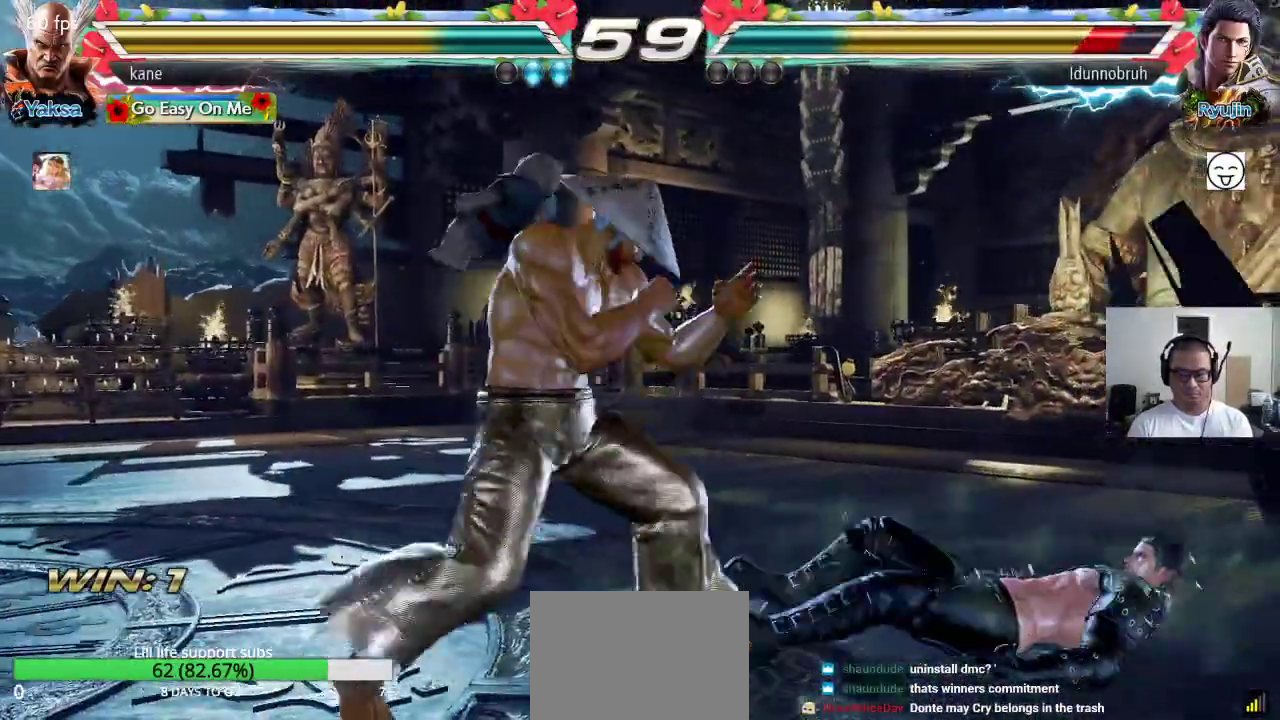
{"buttons": [], "left_stick": "center", "events": [[17, "left_stick", "center"], [83, "left_stick", "right"], [150, "left_stick", "left"], [233, "left_stick", "center"], [300, "left_stick", "left"], [483, "left_stick", "center"]]}
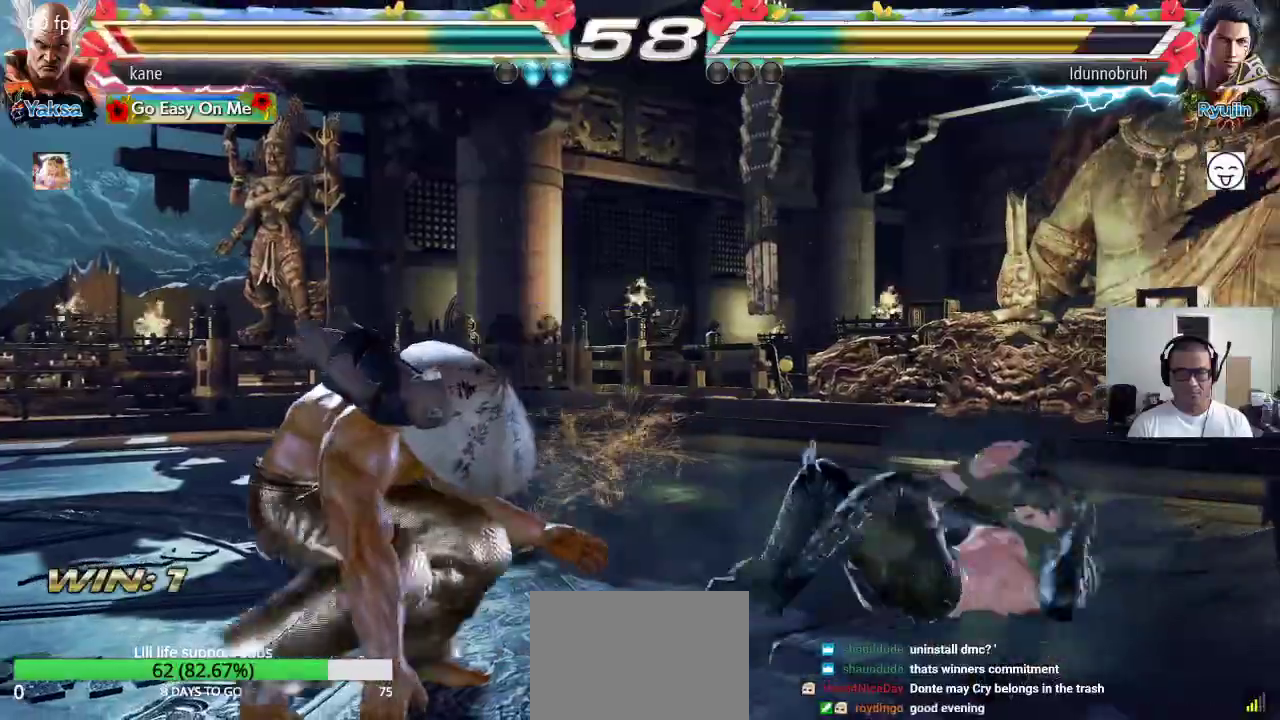
{"buttons": [], "left_stick": "down", "events": [[183, "left_stick", "right"], [250, "left_stick", "center"], [317, "left_stick", "right"], [417, "left_stick", "center"], [500, "left_stick", "down"]]}
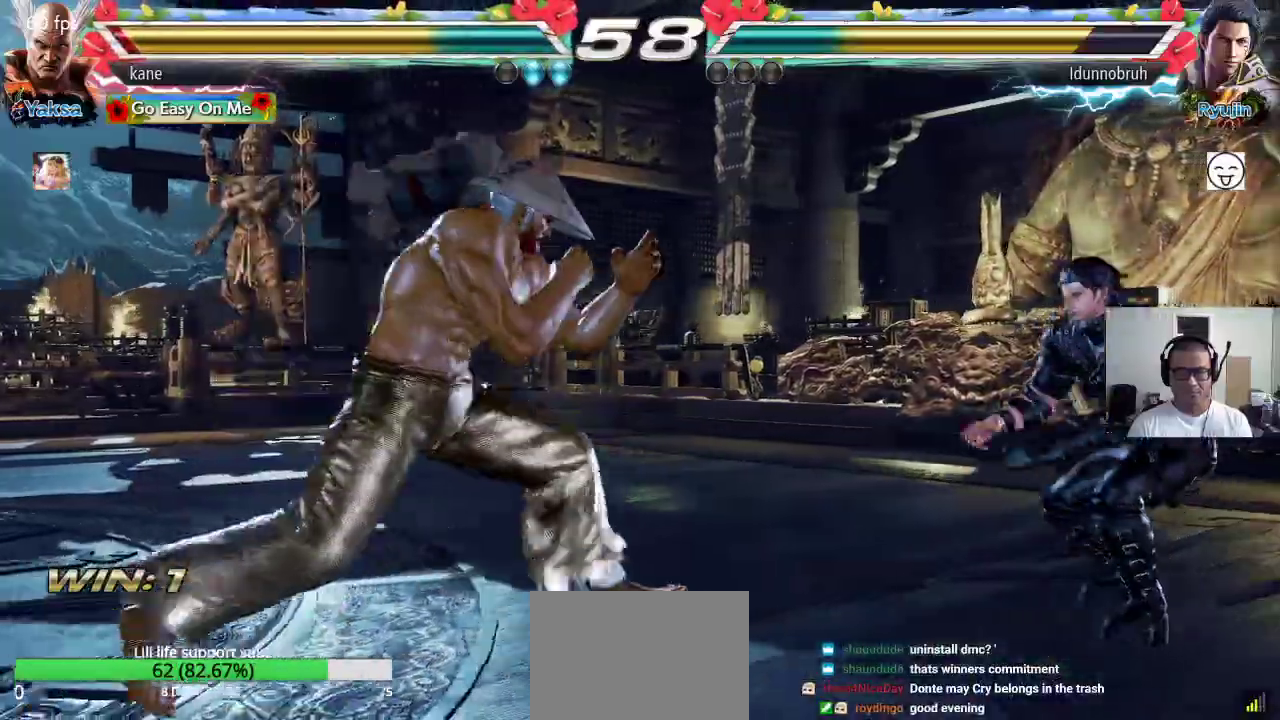
{"buttons": [], "left_stick": "center", "events": [[133, "left_stick", "center"], [183, "left_stick", "right"], [300, "TRIANGLE", "down"], [300, "left_stick", "down-right"], [333, "TRIANGLE", "up"], [417, "left_stick", "center"]]}
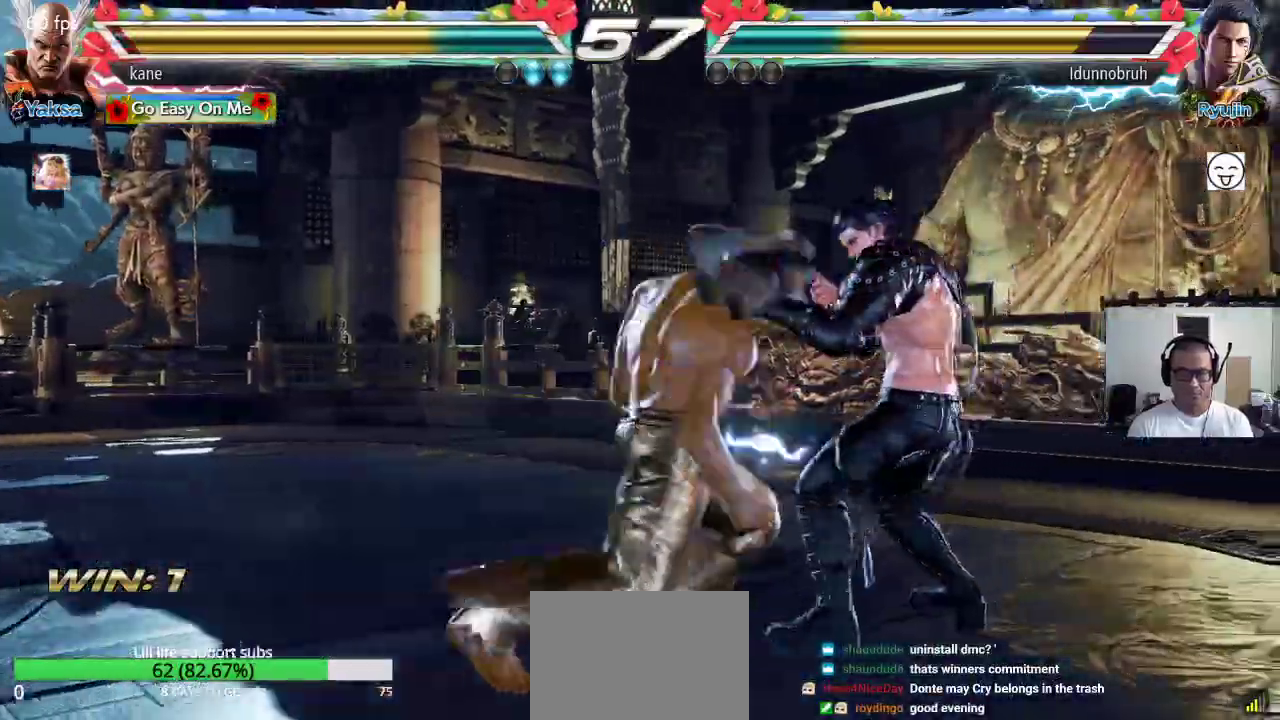
{"buttons": ["TRIANGLE"], "left_stick": "down", "events": [[367, "left_stick", "right"], [467, "left_stick", "down"], [500, "TRIANGLE", "down"]]}